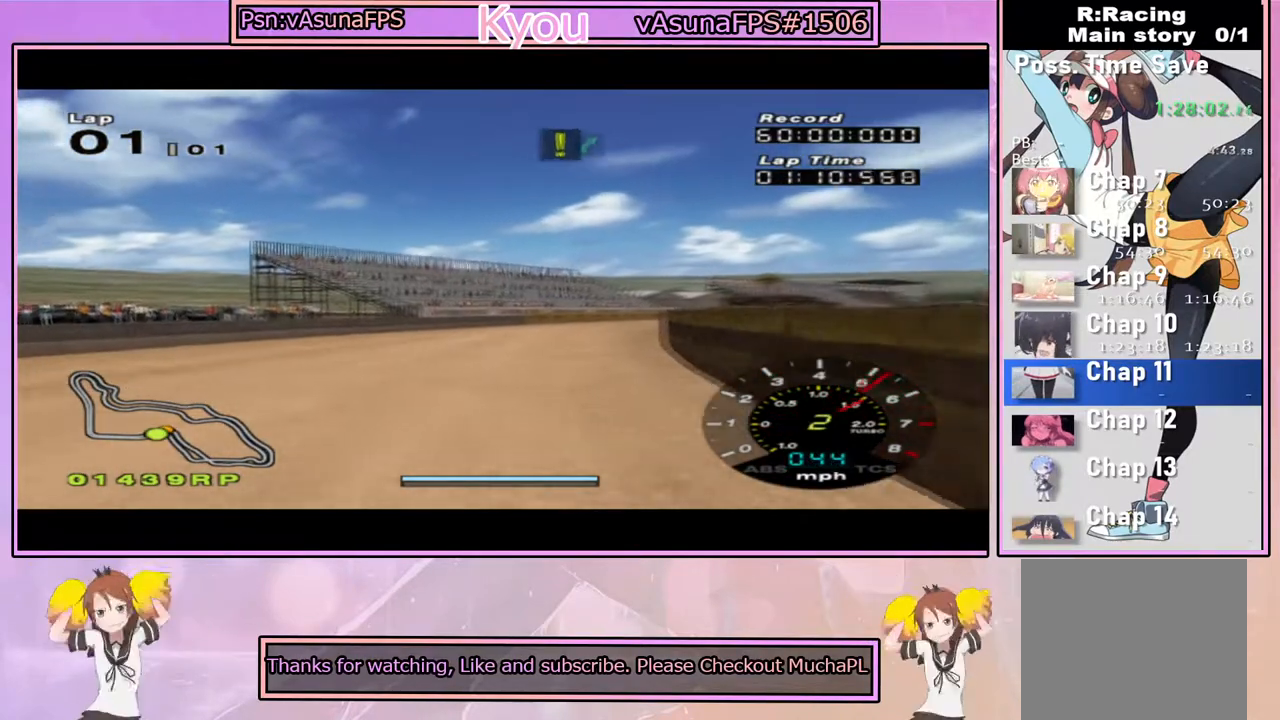
Gameplay with a controller (PlayStation layout); each line is a JSON object with the inputs held at the frame after it. "events" lists button and stick changes between this image and that frame as [ms after this image, input, new state], when the widget could be followed in between.
{"buttons": ["CROSS"], "left_stick": "center", "right_stick": "center", "events": [[83, "left_stick", "right"], [200, "left_stick", "center"]]}
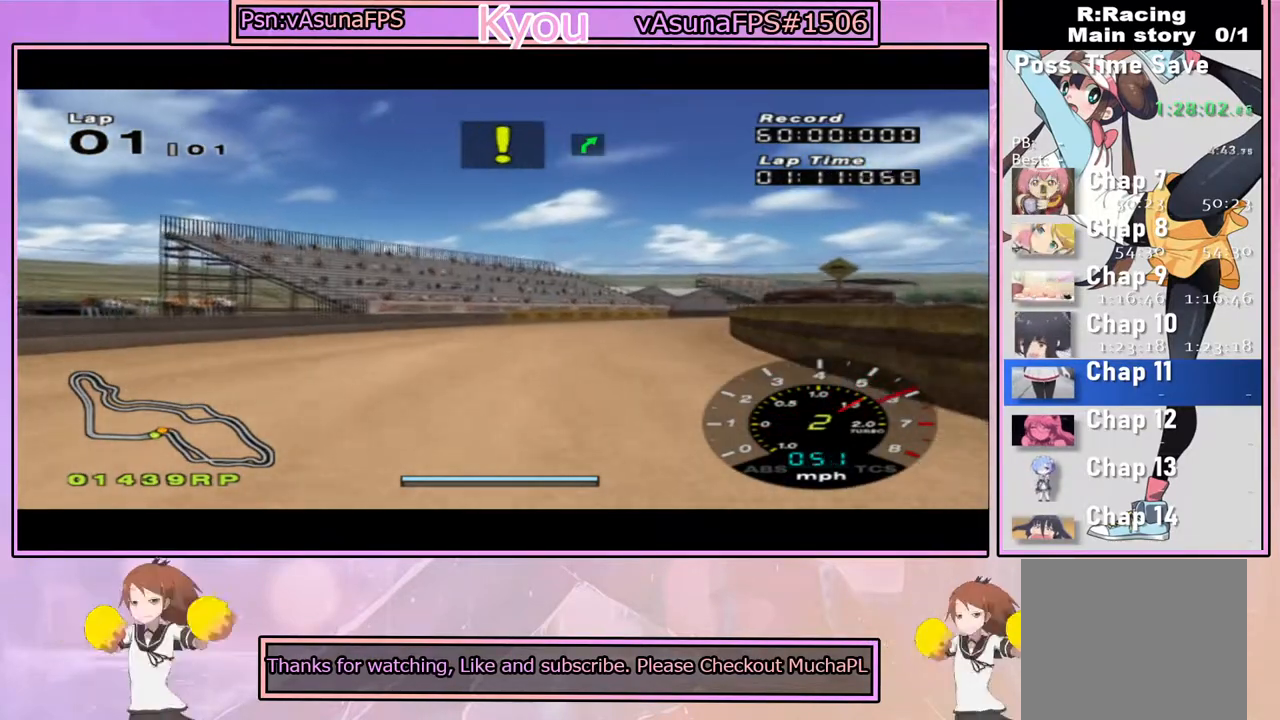
{"buttons": ["CROSS"], "left_stick": "center", "right_stick": "center", "events": [[183, "left_stick", "right"], [350, "left_stick", "center"]]}
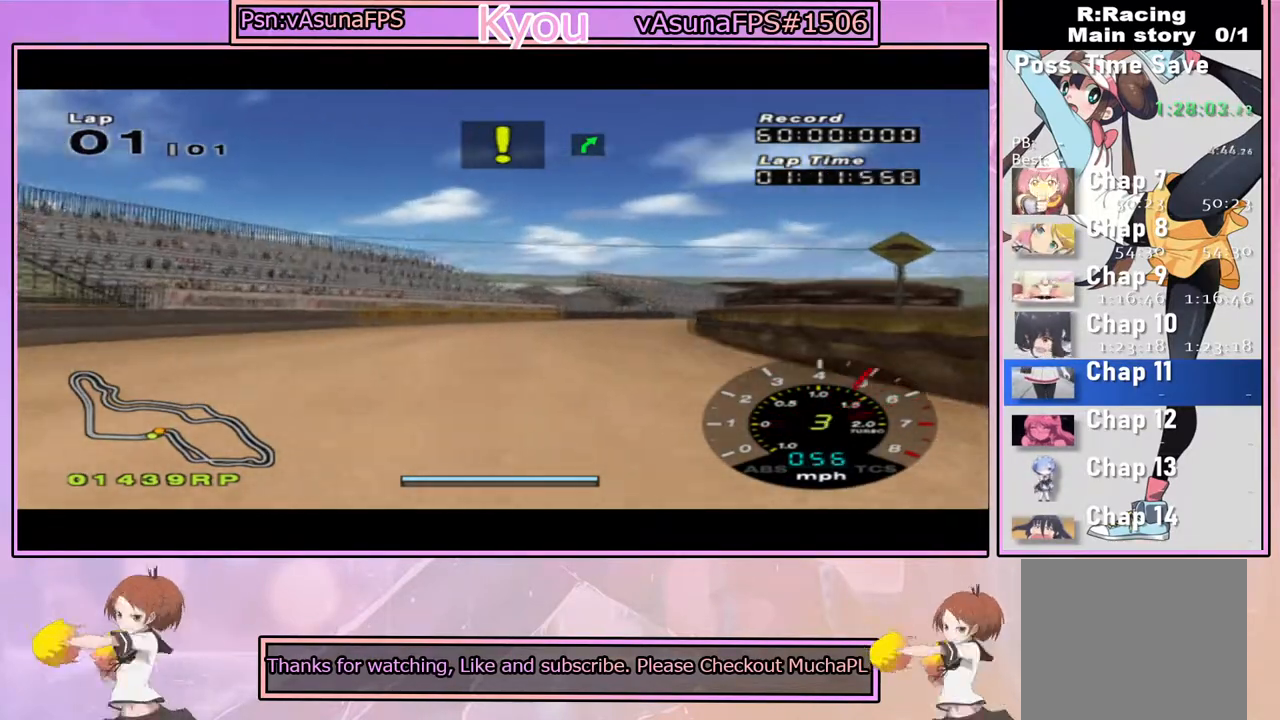
{"buttons": ["CROSS"], "left_stick": "center", "right_stick": "center", "events": []}
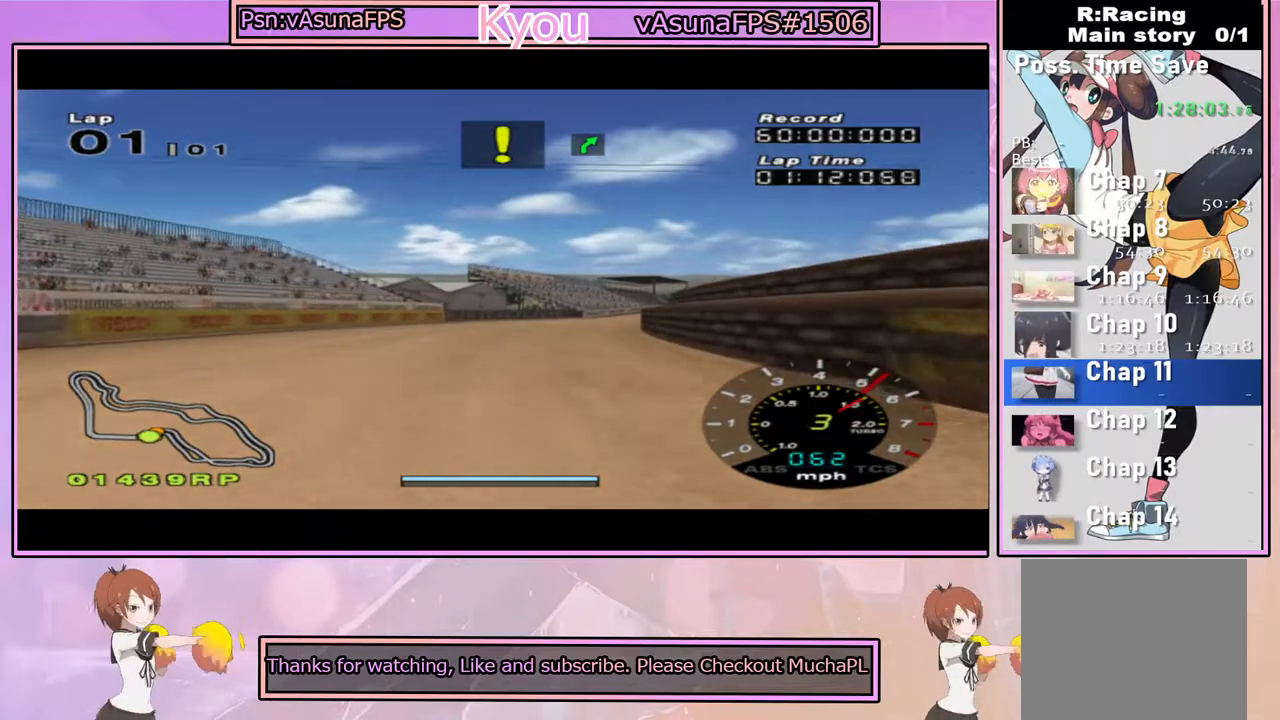
{"buttons": ["CROSS"], "left_stick": "center", "right_stick": "center", "events": [[283, "left_stick", "right"], [433, "left_stick", "center"]]}
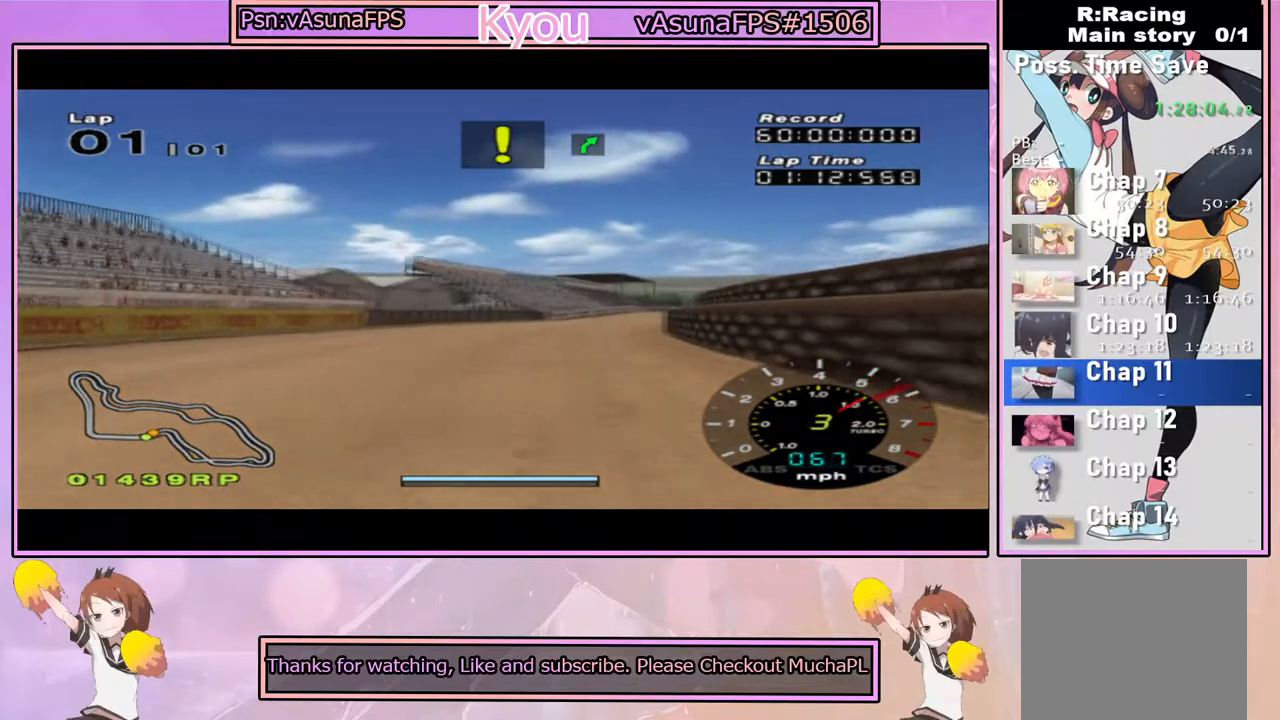
{"buttons": ["CROSS"], "left_stick": "left", "right_stick": "center", "events": [[433, "left_stick", "left"]]}
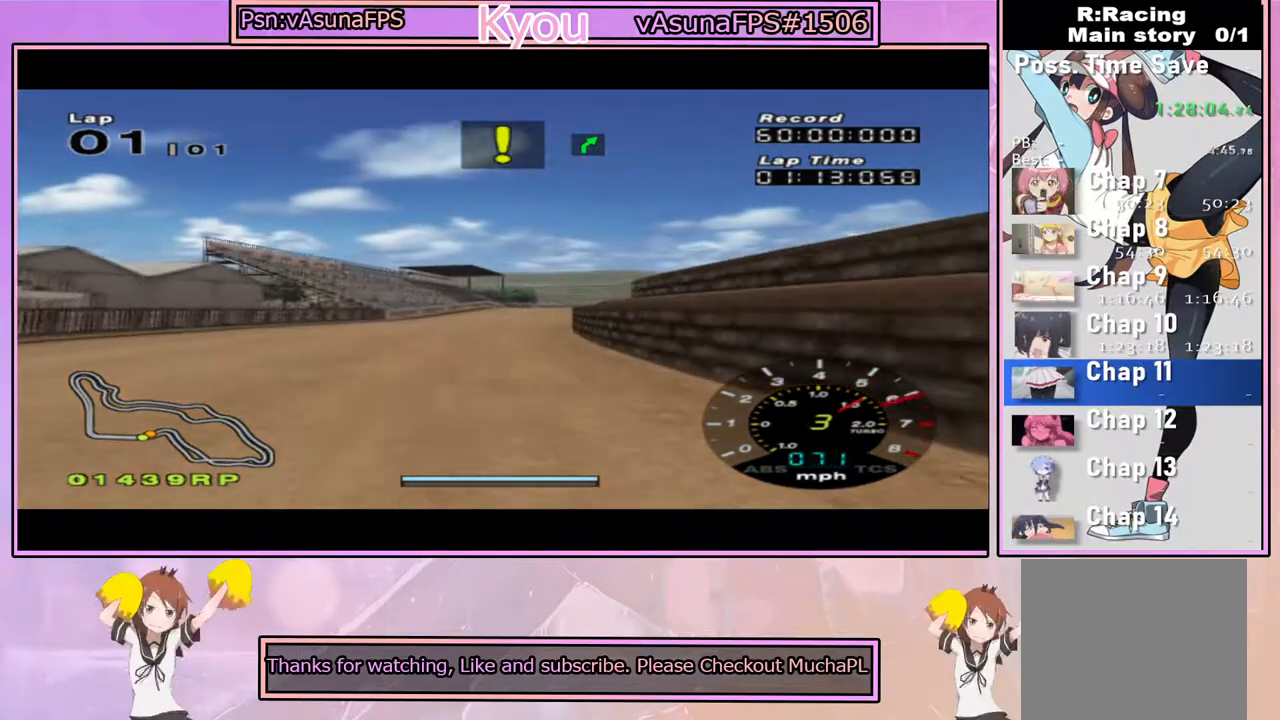
{"buttons": ["CROSS"], "left_stick": "center", "right_stick": "center", "events": [[50, "left_stick", "center"], [100, "left_stick", "right"], [283, "left_stick", "center"], [300, "R1", "down"], [500, "R1", "up"]]}
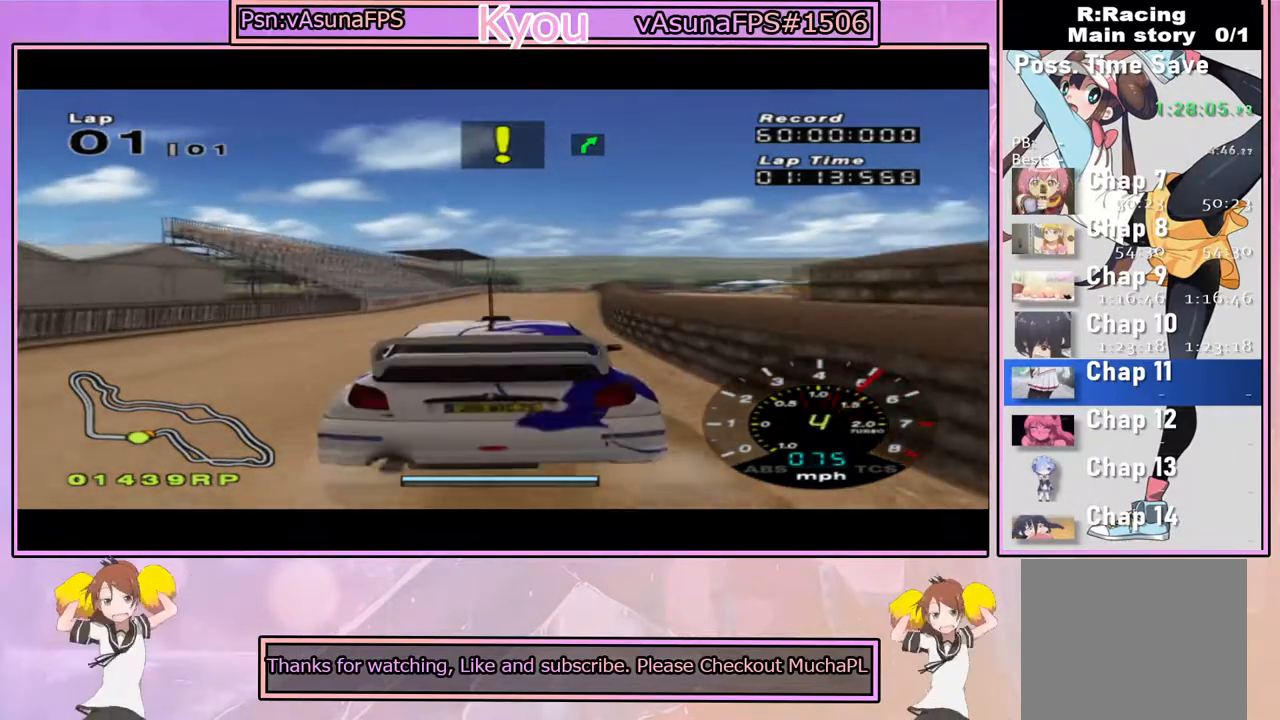
{"buttons": ["CROSS"], "left_stick": "left", "right_stick": "center", "events": [[433, "left_stick", "left"]]}
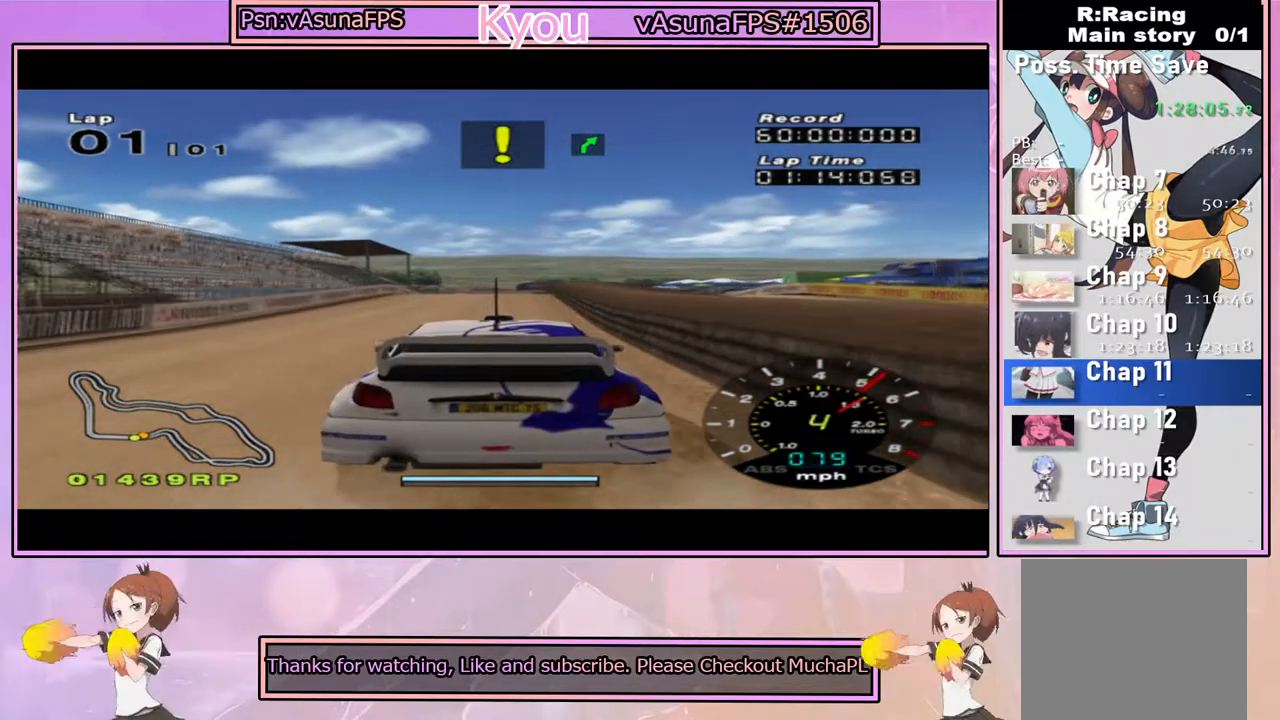
{"buttons": ["CROSS"], "left_stick": "center", "right_stick": "center", "events": [[50, "left_stick", "center"], [217, "left_stick", "right"], [283, "left_stick", "center"]]}
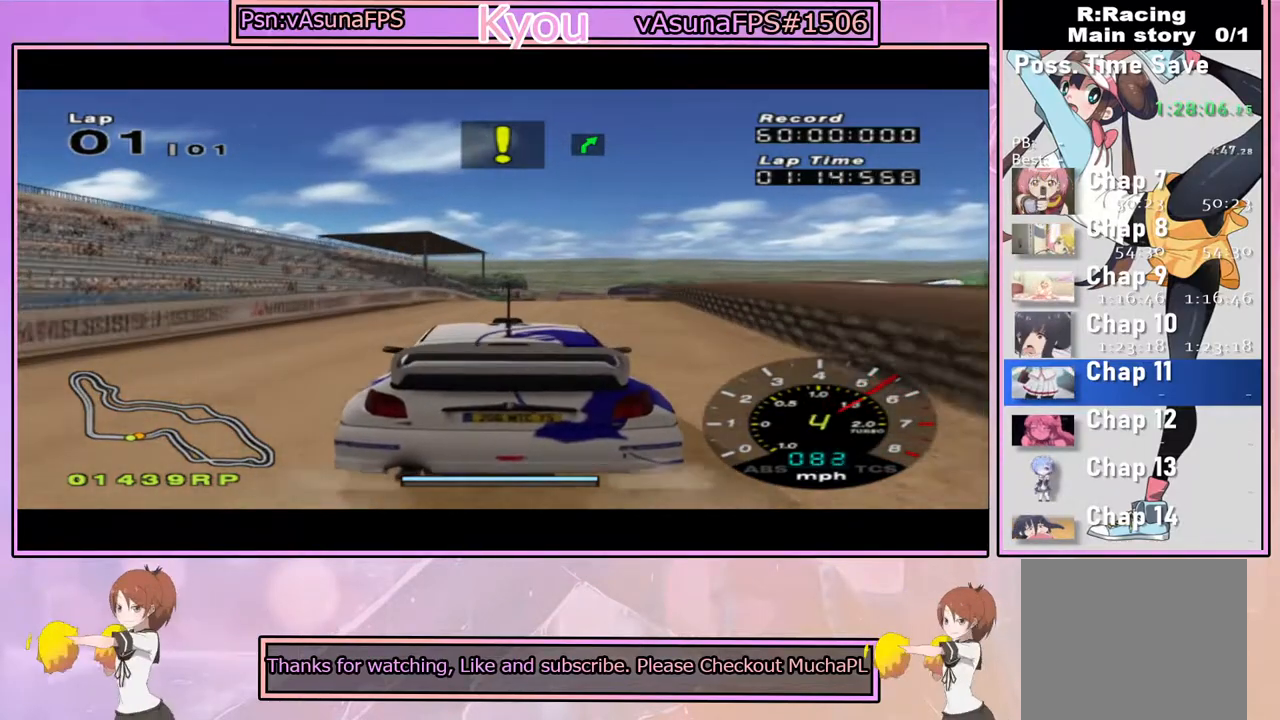
{"buttons": ["CROSS"], "left_stick": "center", "right_stick": "center", "events": [[400, "left_stick", "right"], [467, "left_stick", "center"]]}
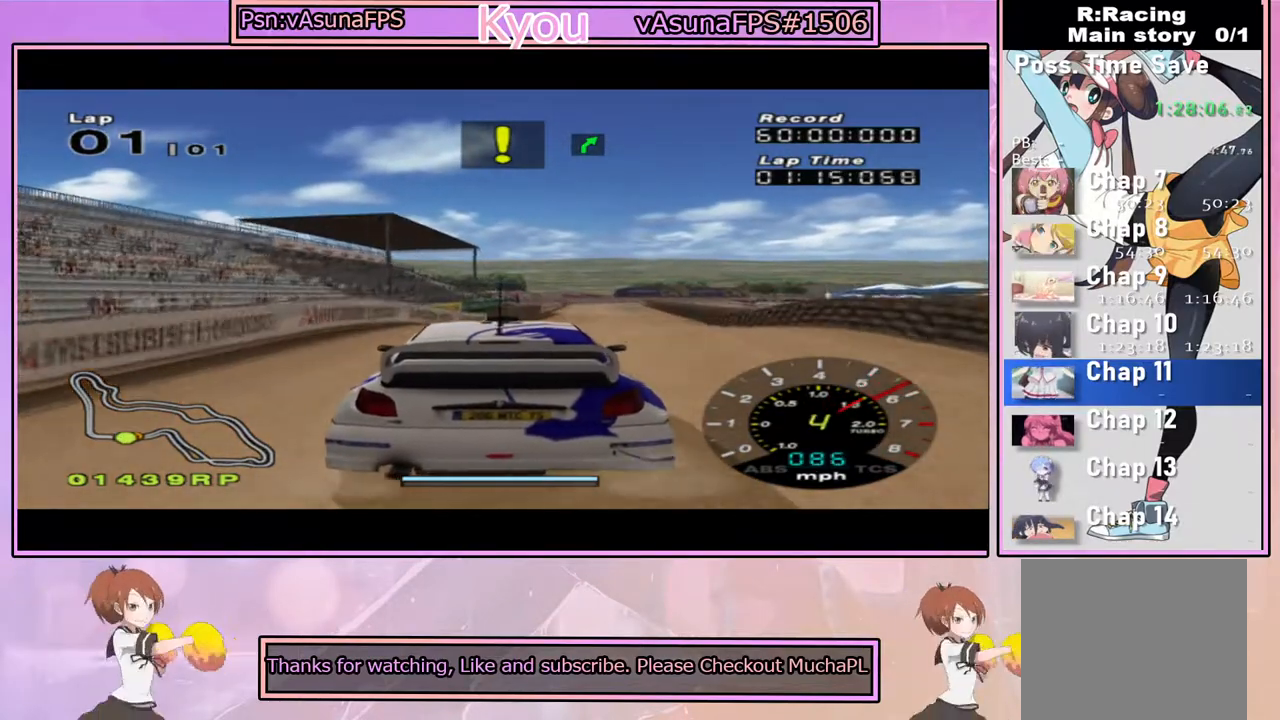
{"buttons": ["CROSS"], "left_stick": "center", "right_stick": "center", "events": [[183, "left_stick", "right"], [283, "left_stick", "center"]]}
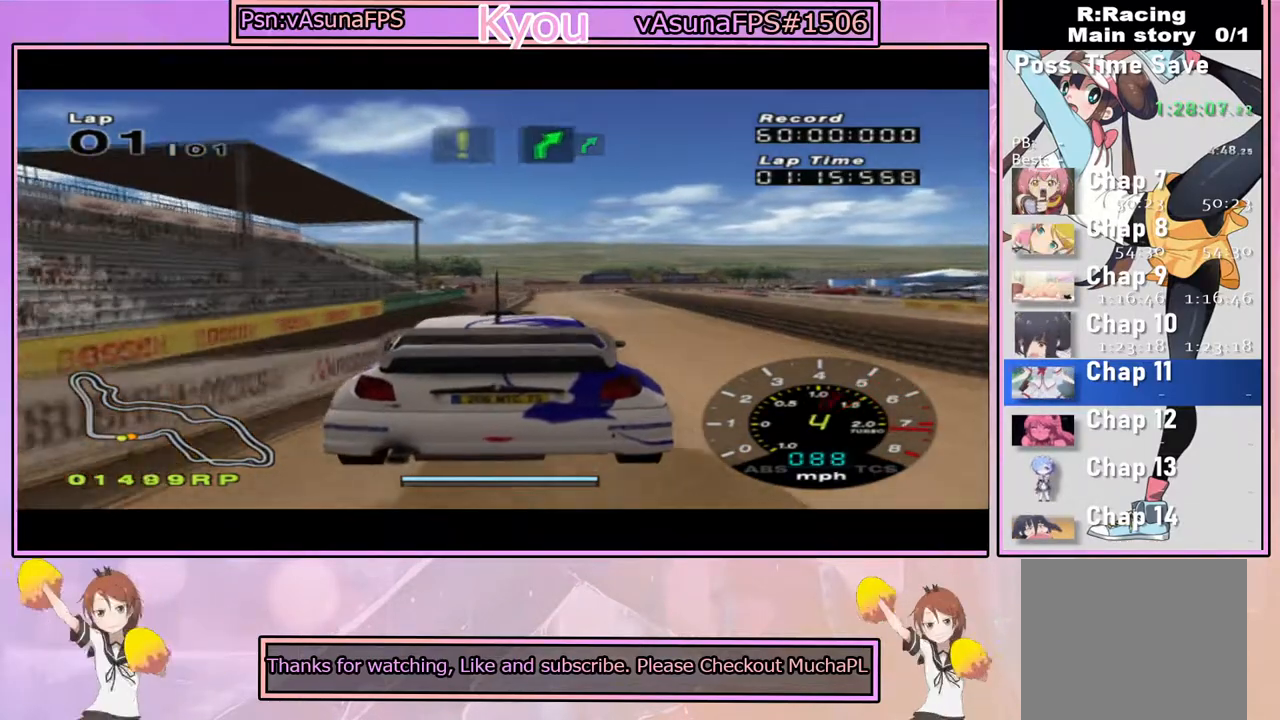
{"buttons": ["CROSS"], "left_stick": "center", "right_stick": "center", "events": [[200, "left_stick", "right"], [333, "left_stick", "center"]]}
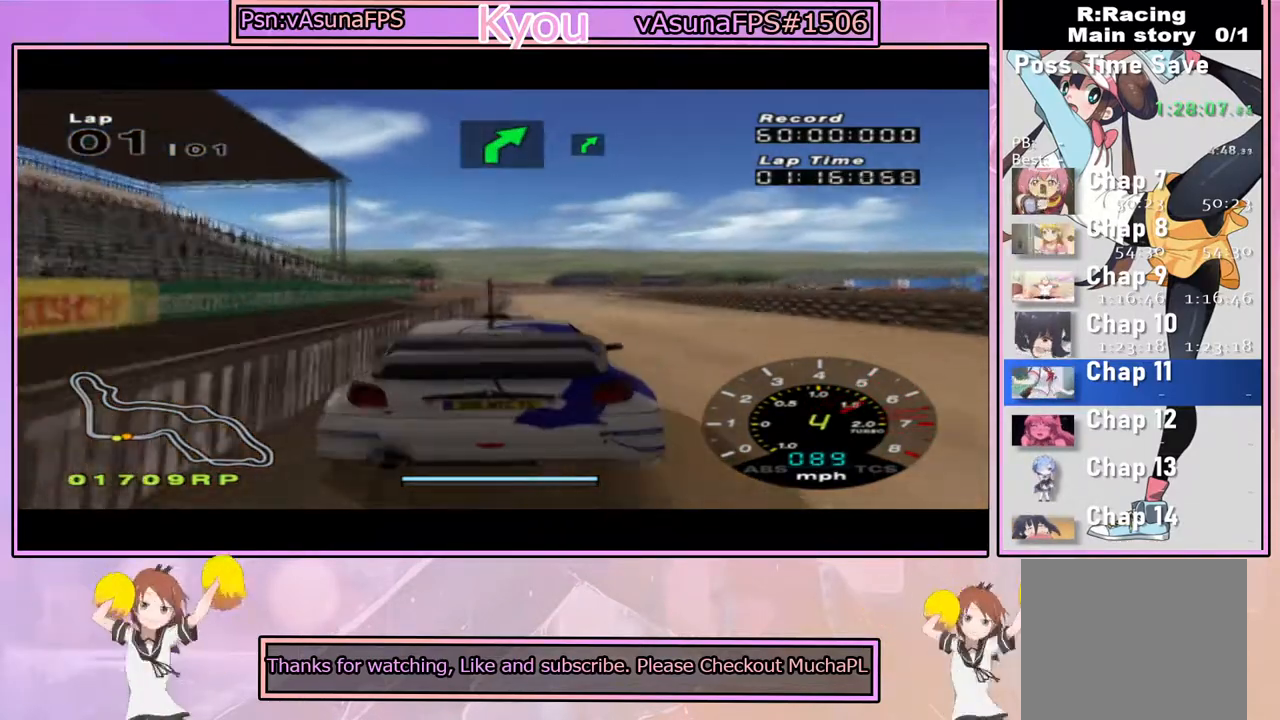
{"buttons": ["CROSS"], "left_stick": "left", "right_stick": "center", "events": [[383, "left_stick", "left"]]}
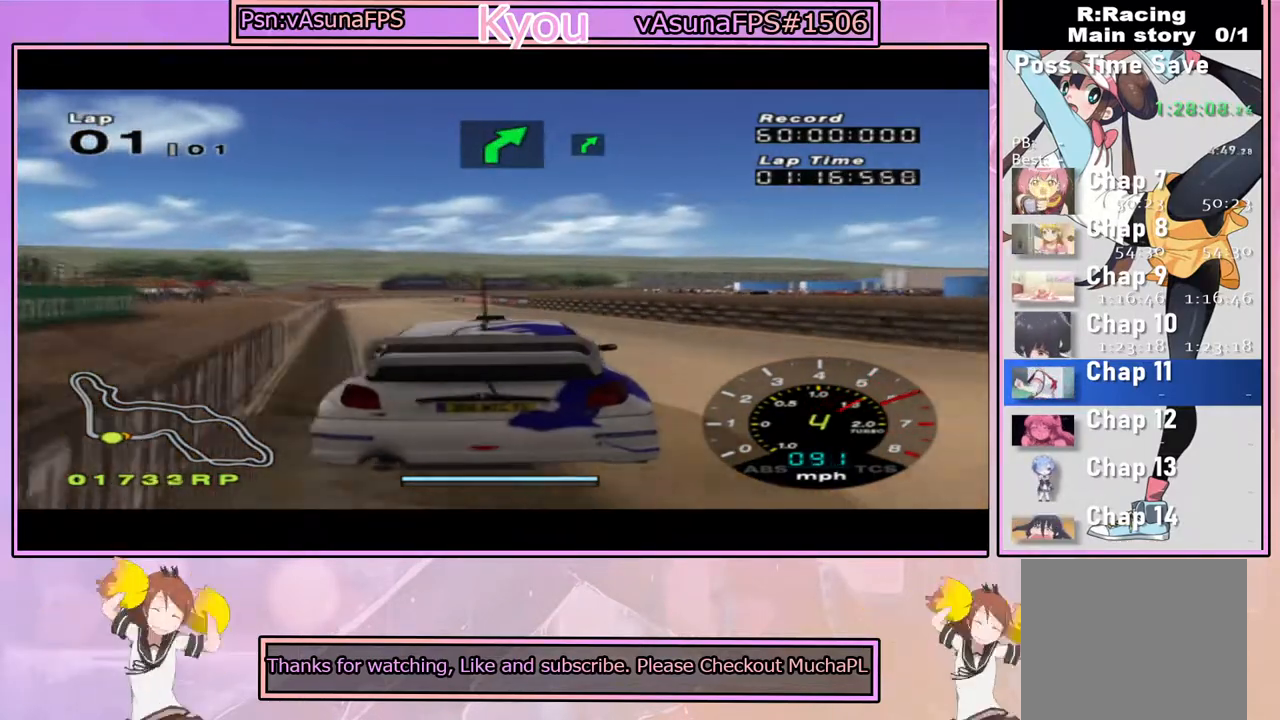
{"buttons": ["CROSS", "R1"], "left_stick": "center", "right_stick": "center", "events": [[33, "left_stick", "center"], [283, "left_stick", "left"], [367, "left_stick", "center"], [400, "R1", "down"]]}
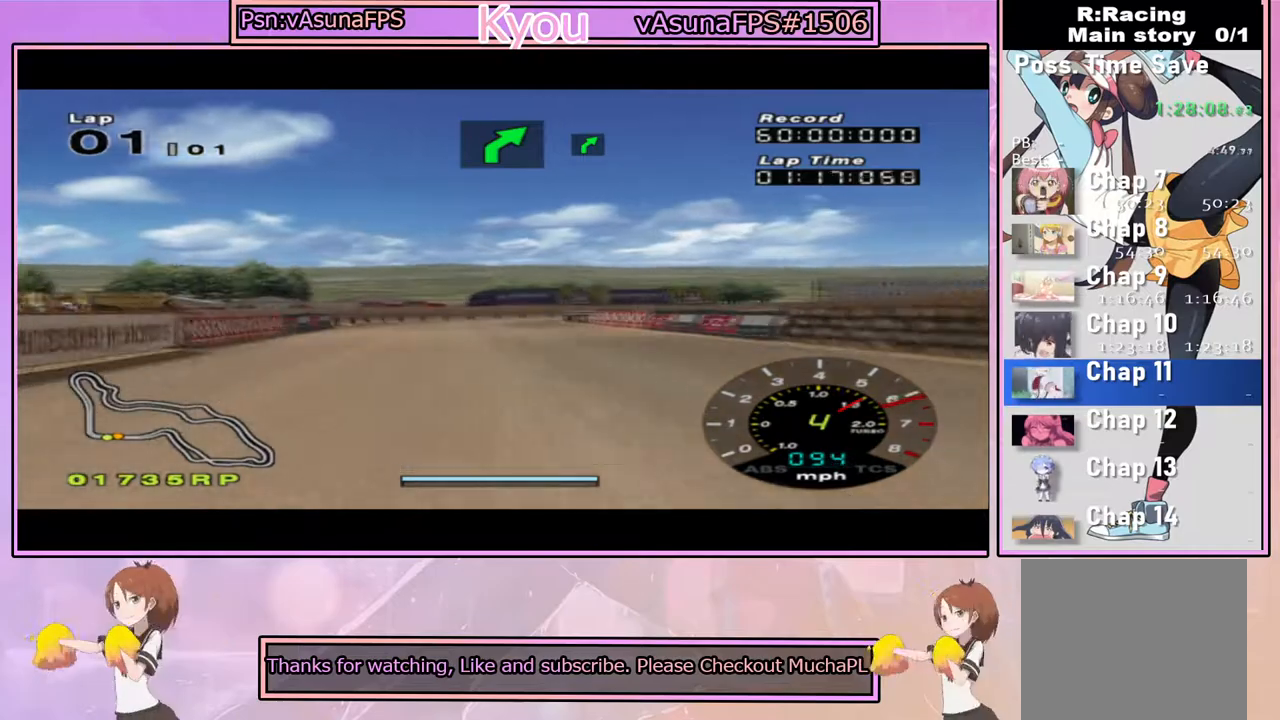
{"buttons": [], "left_stick": "right", "right_stick": "center", "events": [[67, "R1", "up"], [150, "left_stick", "right"], [183, "SQUARE", "down"], [217, "CROSS", "up"], [267, "left_stick", "center"], [417, "SQUARE", "up"], [483, "left_stick", "right"]]}
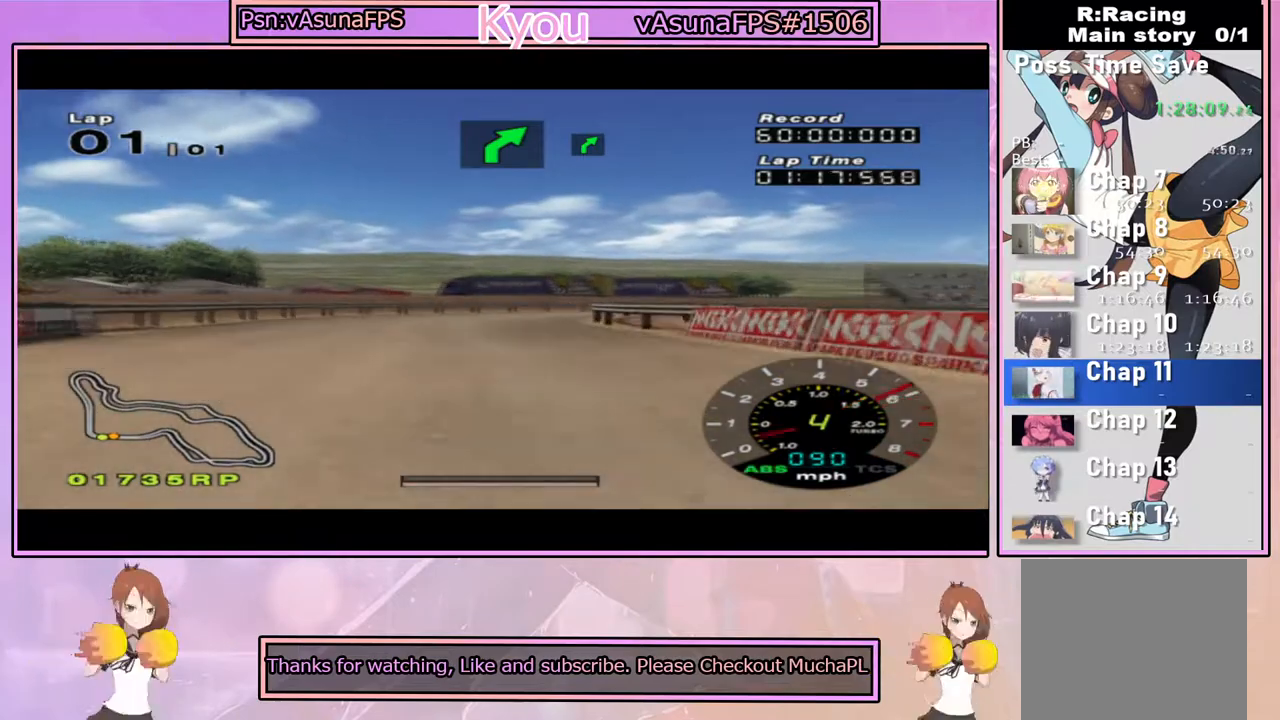
{"buttons": ["SQUARE"], "left_stick": "right", "right_stick": "center", "events": [[83, "left_stick", "center"], [333, "SQUARE", "down"], [450, "left_stick", "right"]]}
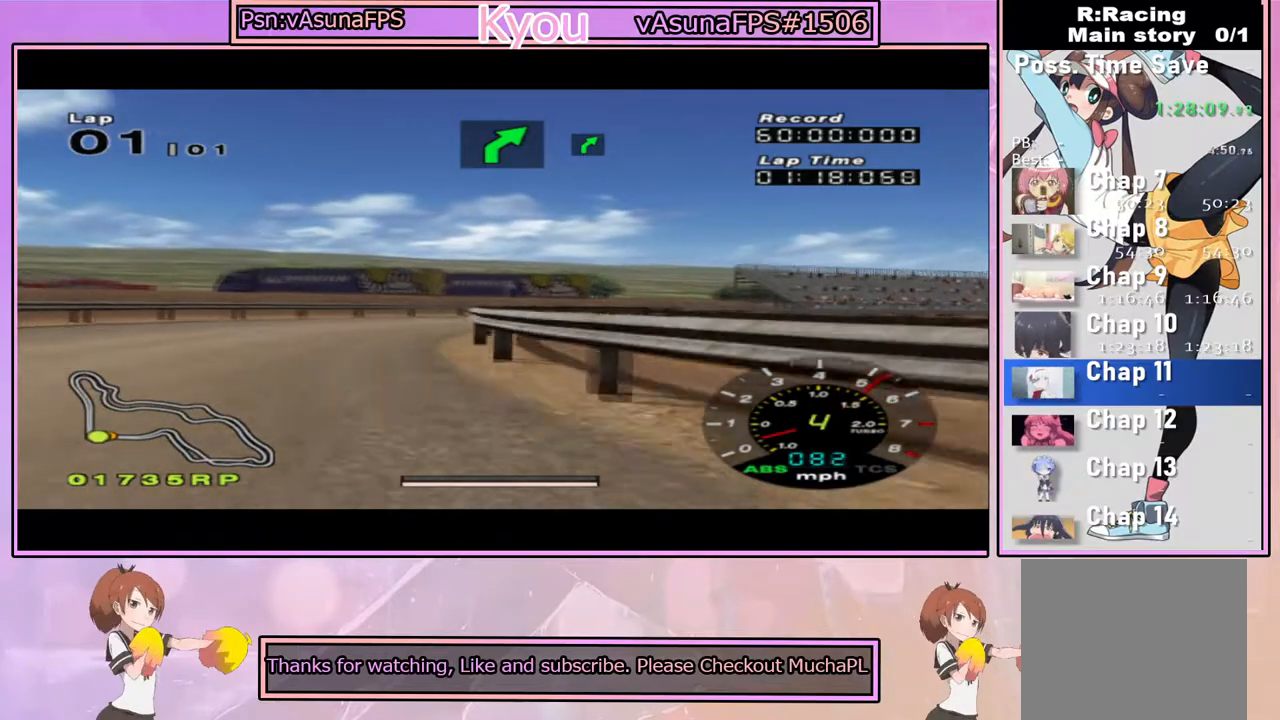
{"buttons": ["CROSS"], "left_stick": "center", "right_stick": "center", "events": [[83, "left_stick", "center"], [167, "SQUARE", "up"], [250, "left_stick", "right"], [383, "CROSS", "down"], [500, "left_stick", "center"]]}
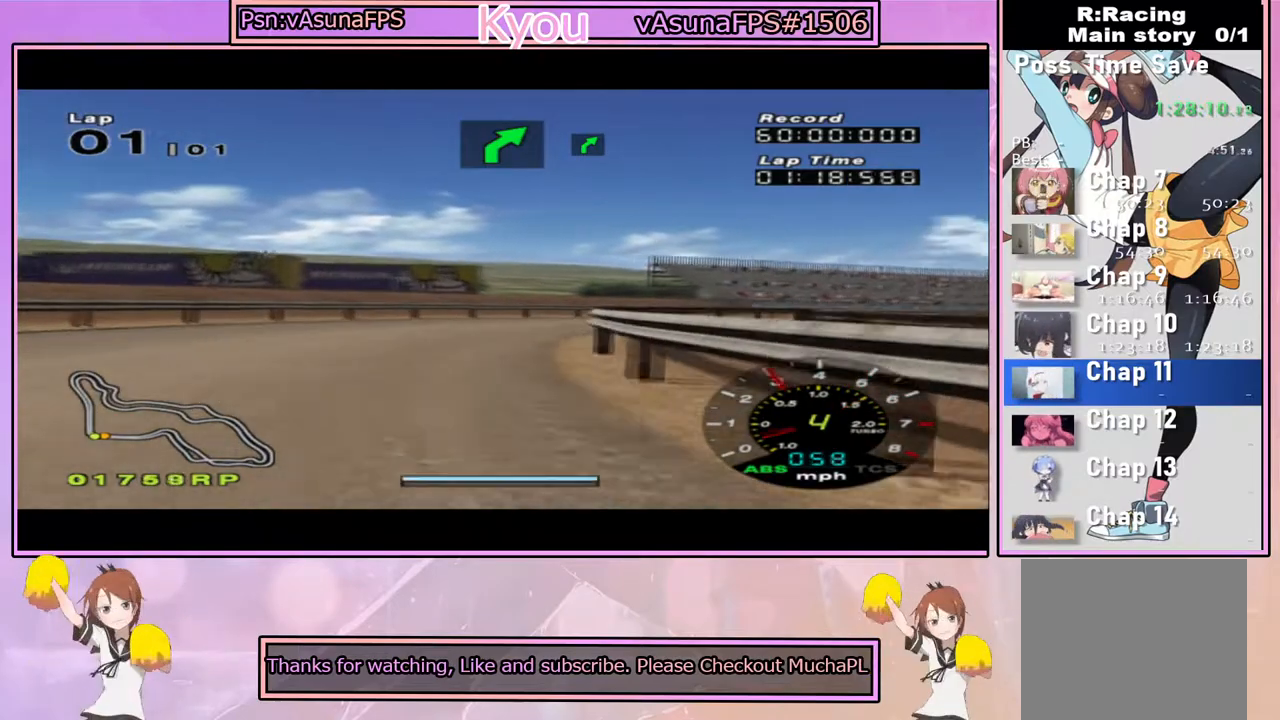
{"buttons": ["CROSS"], "left_stick": "right", "right_stick": "center", "events": [[117, "left_stick", "left"], [167, "left_stick", "center"], [233, "left_stick", "right"]]}
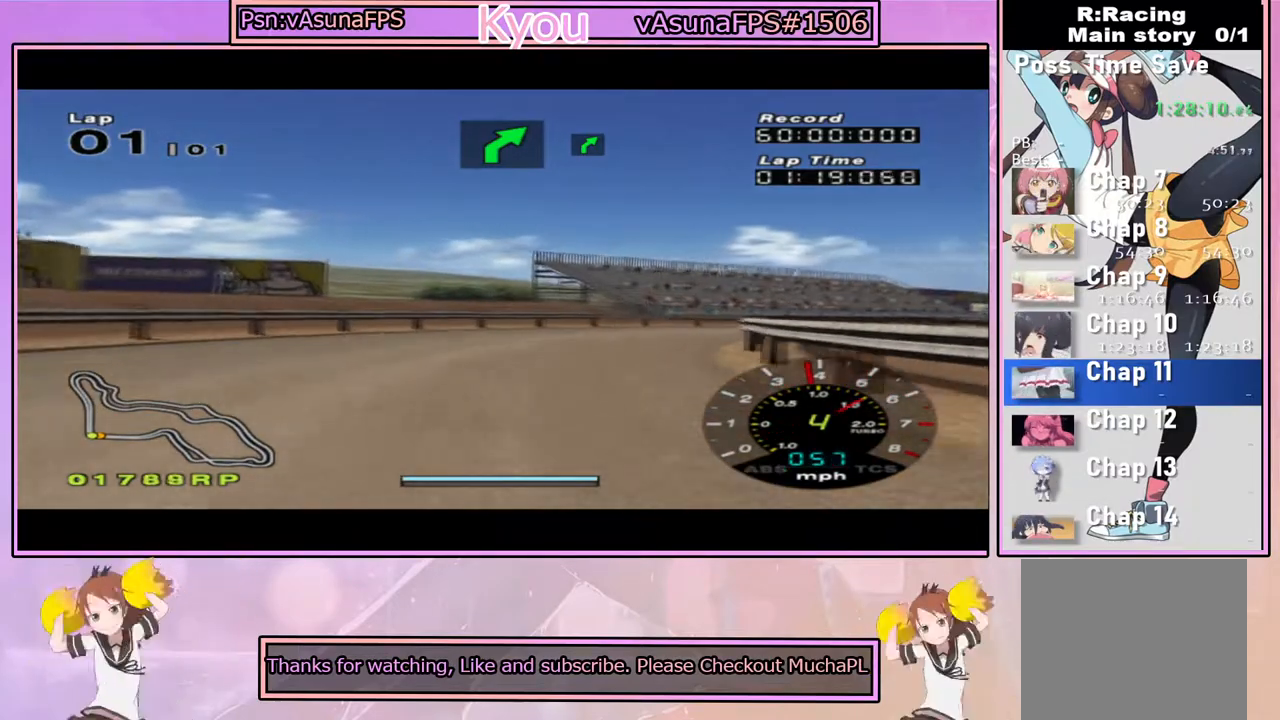
{"buttons": ["CROSS"], "left_stick": "right", "right_stick": "center", "events": [[83, "left_stick", "center"], [300, "left_stick", "right"]]}
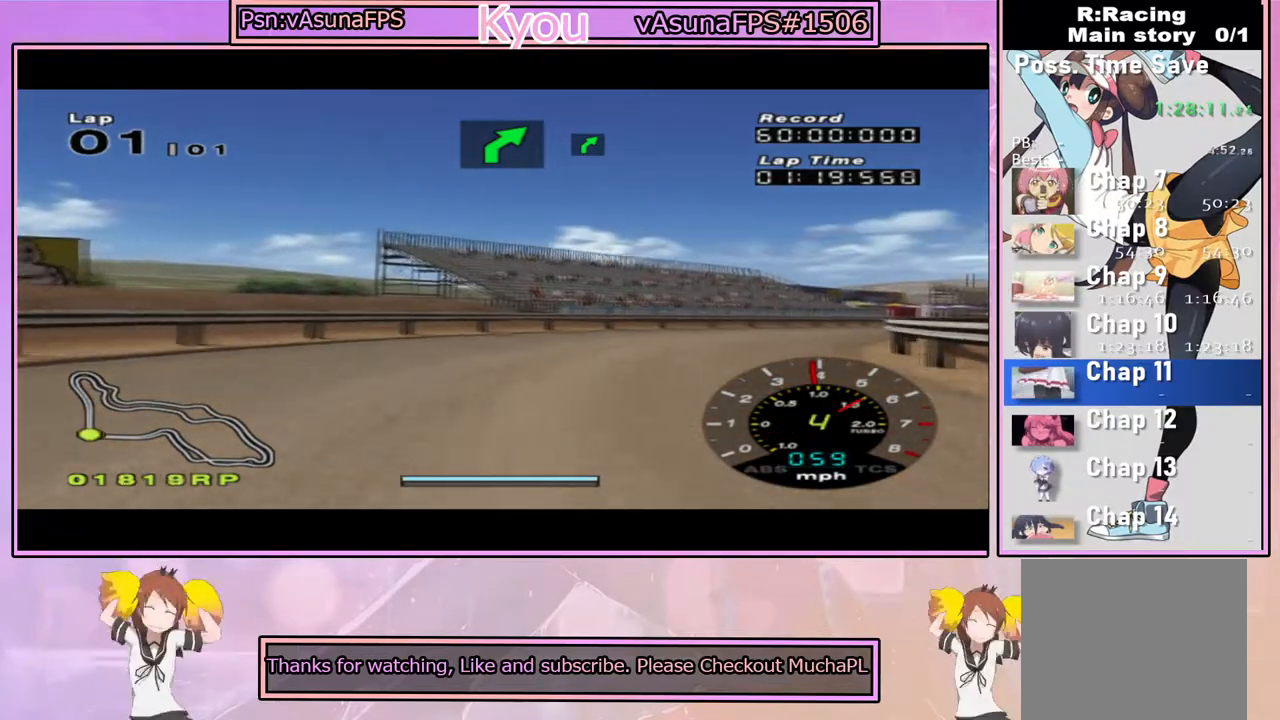
{"buttons": ["CROSS"], "left_stick": "right", "right_stick": "center", "events": [[333, "left_stick", "center"], [400, "left_stick", "right"]]}
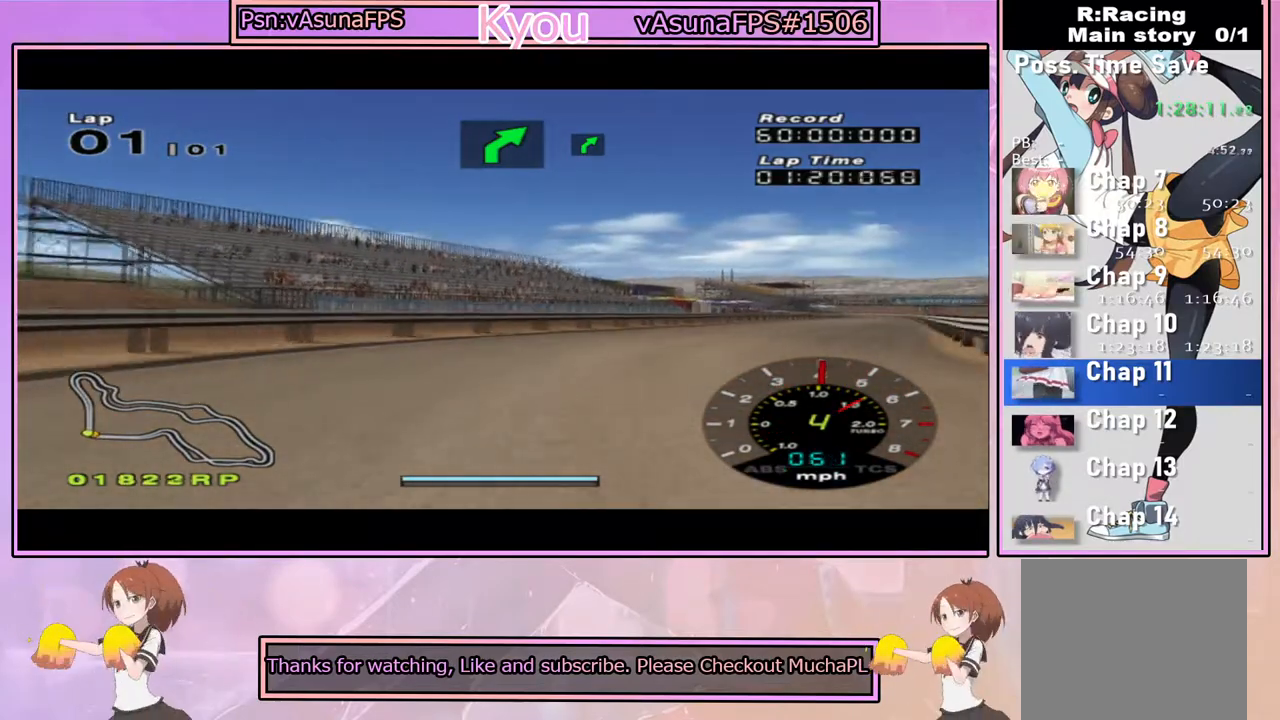
{"buttons": ["CROSS"], "left_stick": "center", "right_stick": "center", "events": [[300, "left_stick", "center"]]}
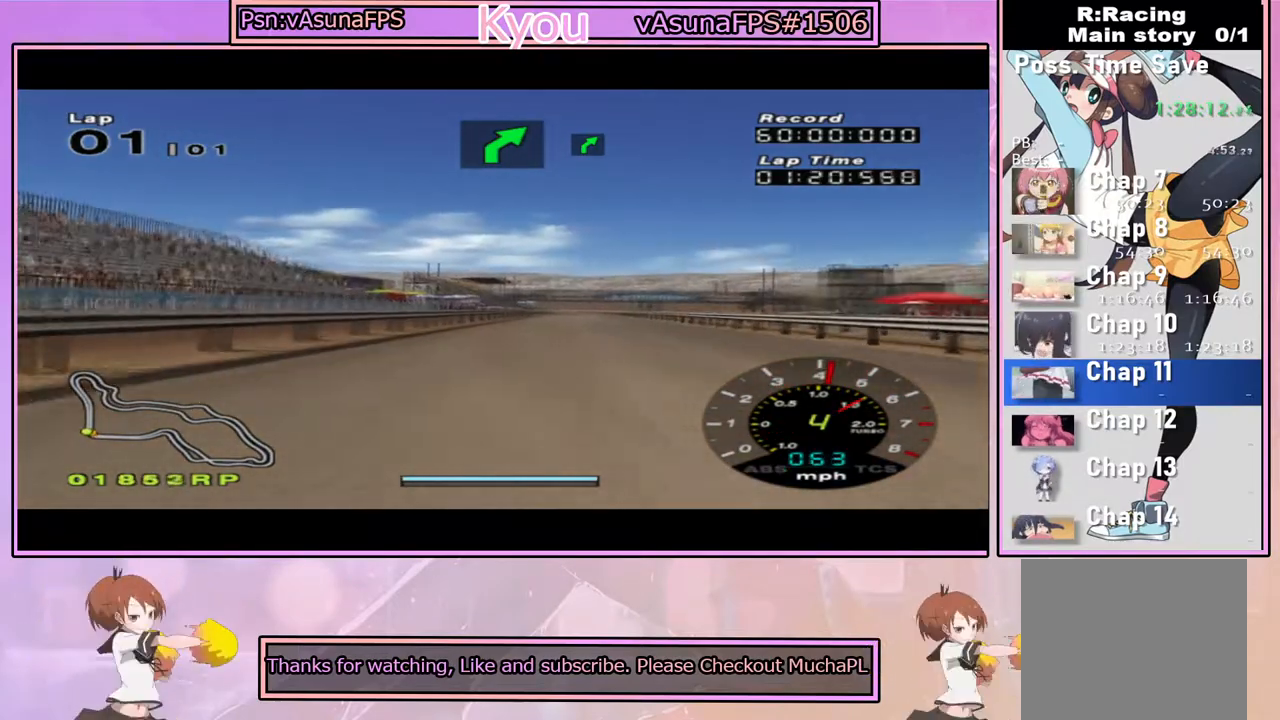
{"buttons": ["CROSS"], "left_stick": "center", "right_stick": "center", "events": [[33, "left_stick", "left"], [117, "left_stick", "center"]]}
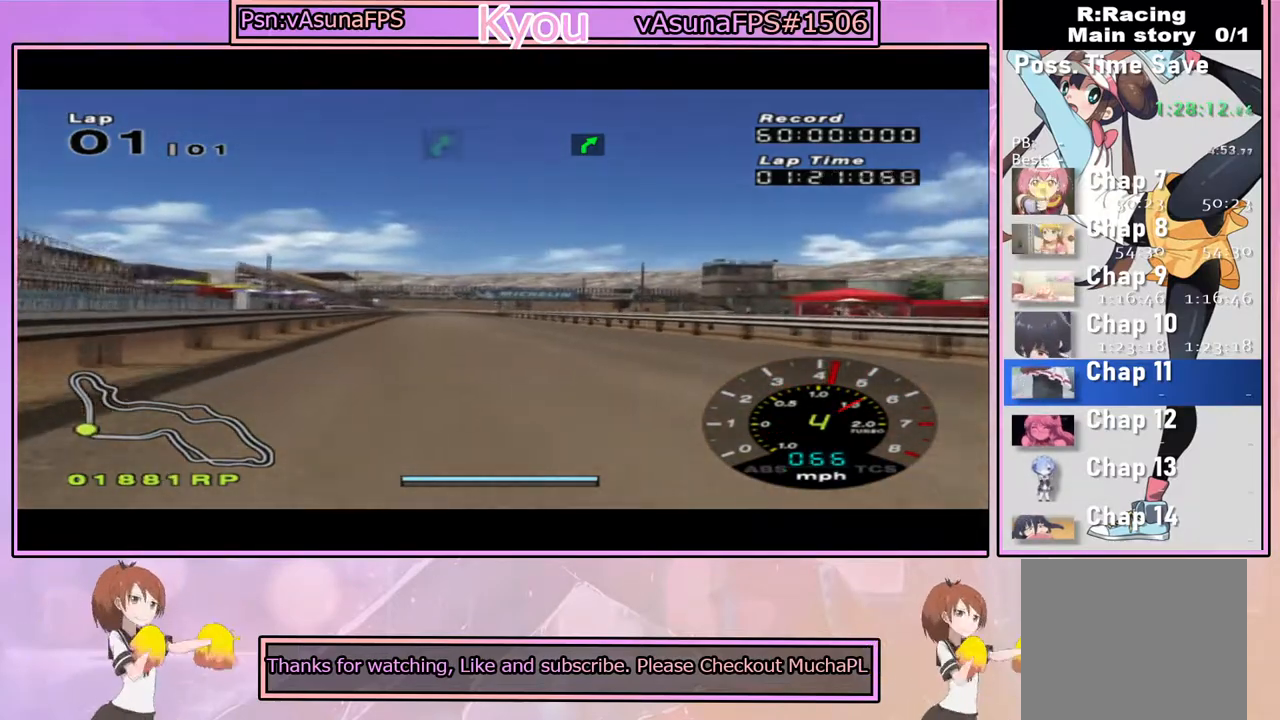
{"buttons": ["CROSS"], "left_stick": "center", "right_stick": "center", "events": [[167, "left_stick", "left"], [283, "left_stick", "center"]]}
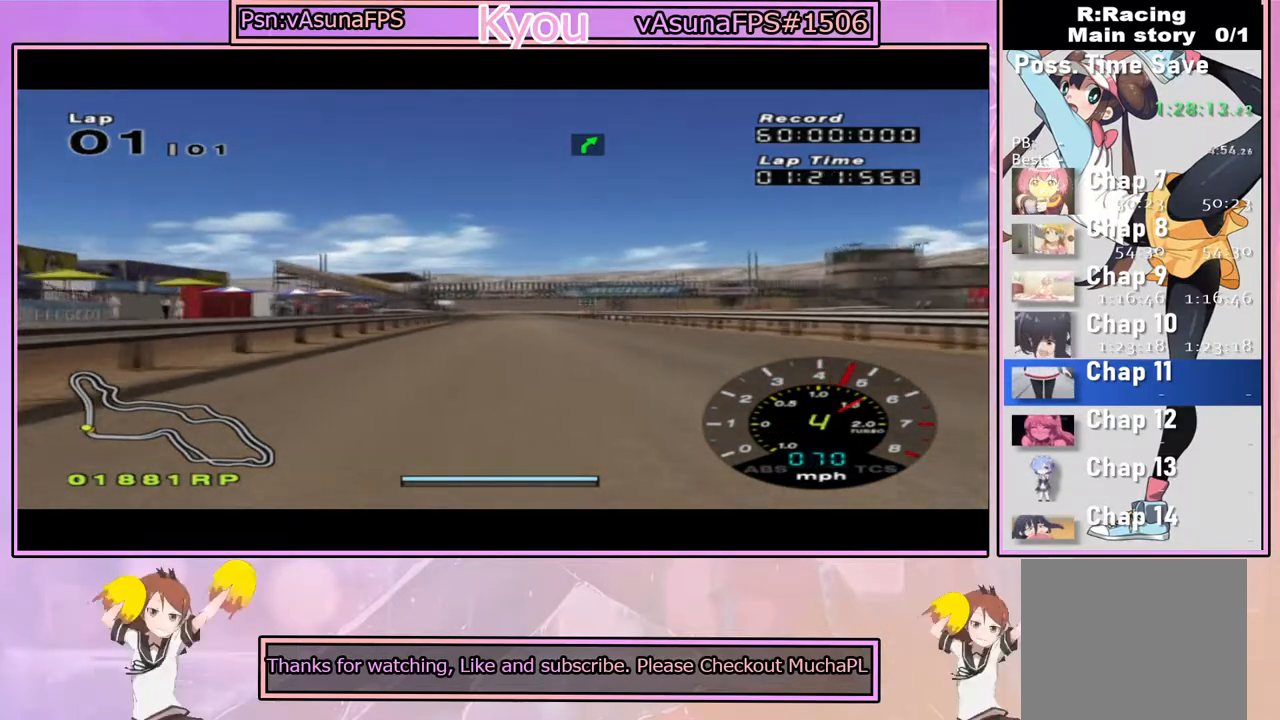
{"buttons": ["CROSS"], "left_stick": "center", "right_stick": "center", "events": [[100, "left_stick", "right"], [183, "left_stick", "center"]]}
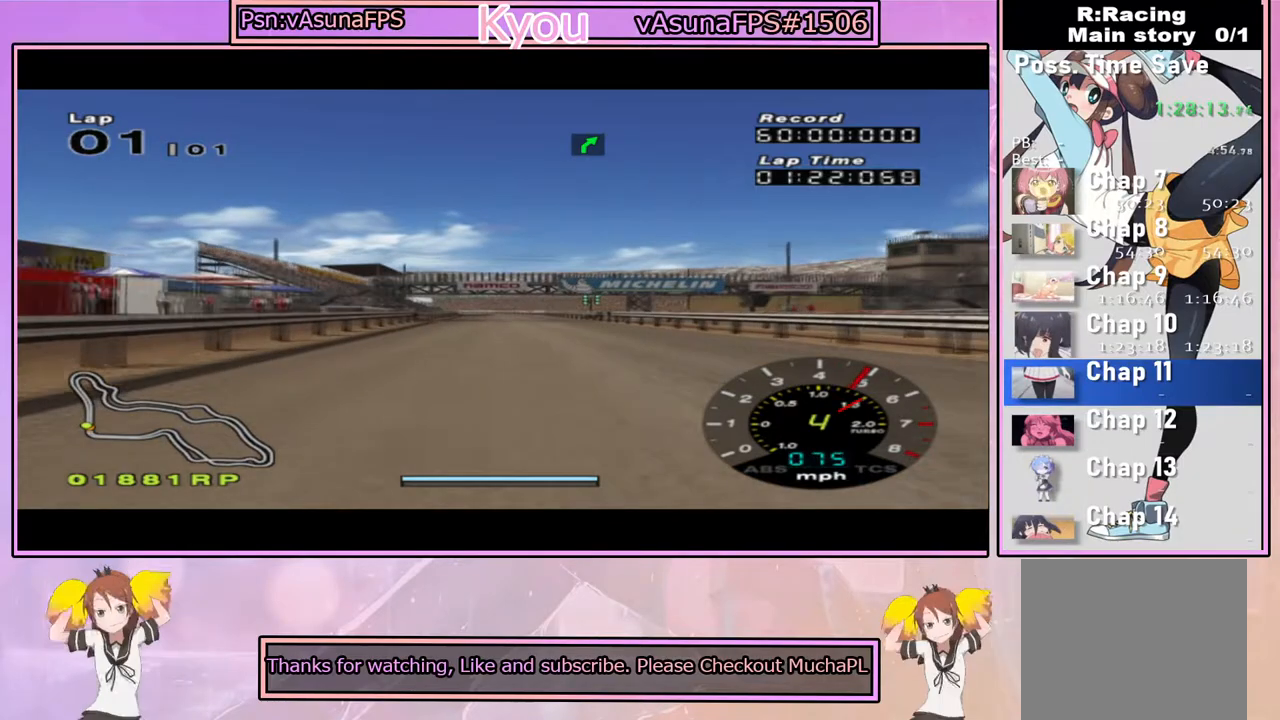
{"buttons": ["CROSS"], "left_stick": "center", "right_stick": "center", "events": [[150, "R1", "down"], [367, "R1", "up"]]}
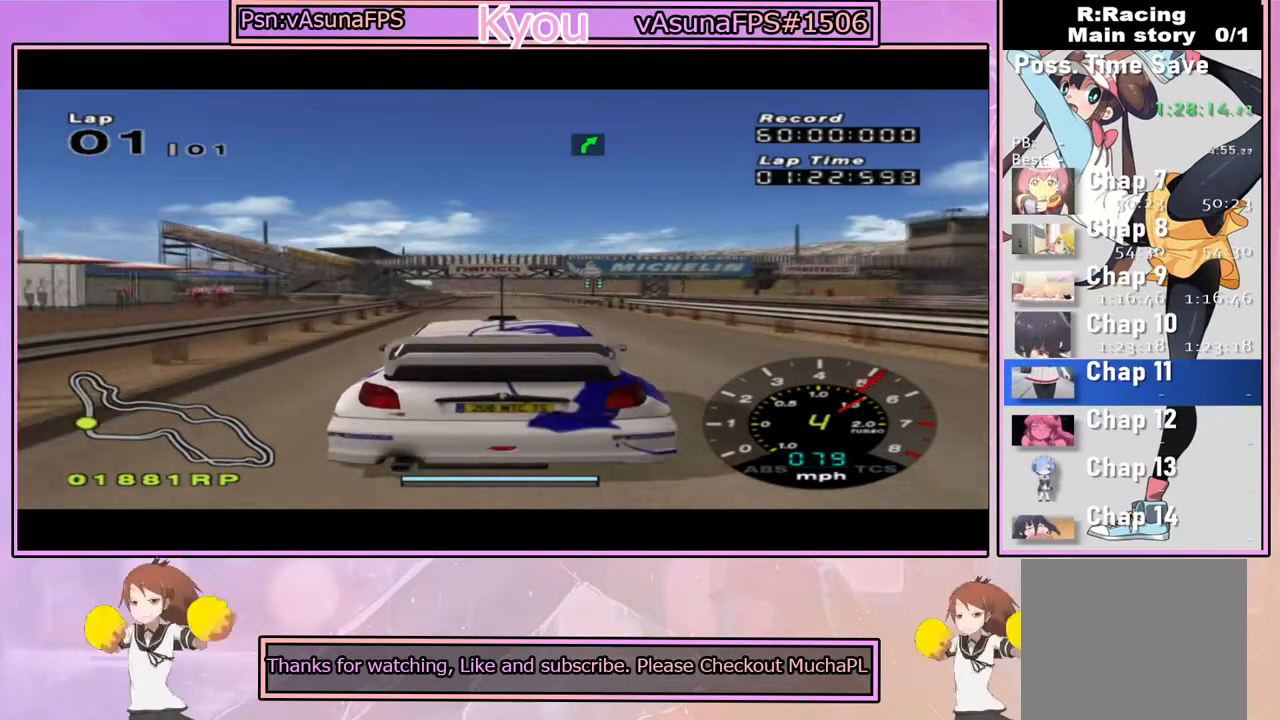
{"buttons": ["CROSS", "L1"], "left_stick": "center", "right_stick": "center", "events": [[267, "L1", "down"]]}
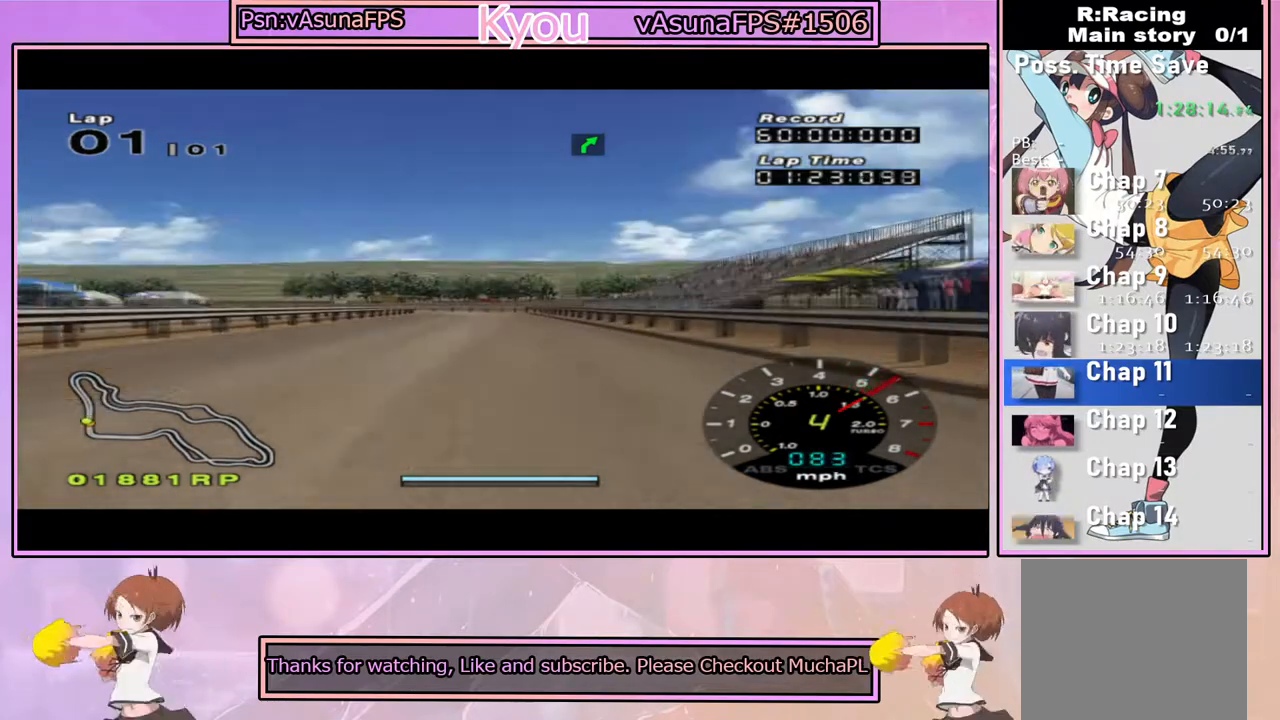
{"buttons": ["CROSS"], "left_stick": "center", "right_stick": "center", "events": [[150, "L1", "up"]]}
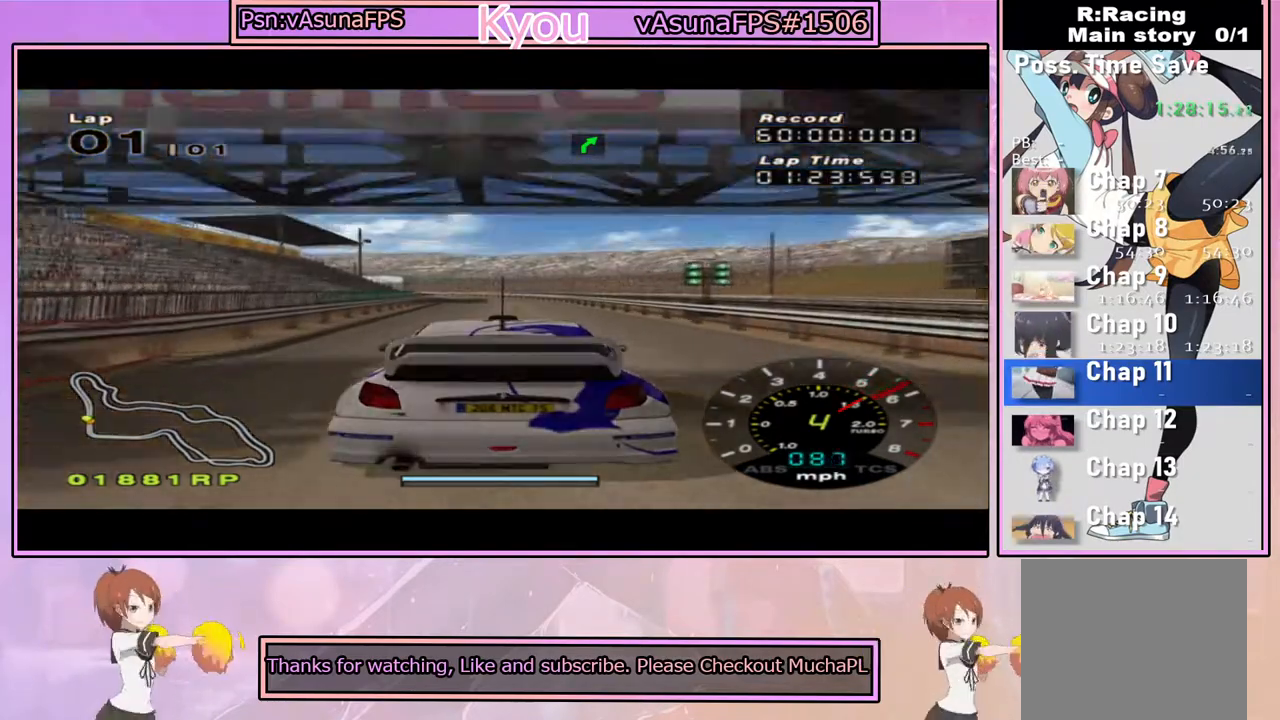
{"buttons": ["CROSS"], "left_stick": "center", "right_stick": "center", "events": [[183, "R1", "down"], [367, "R1", "up"]]}
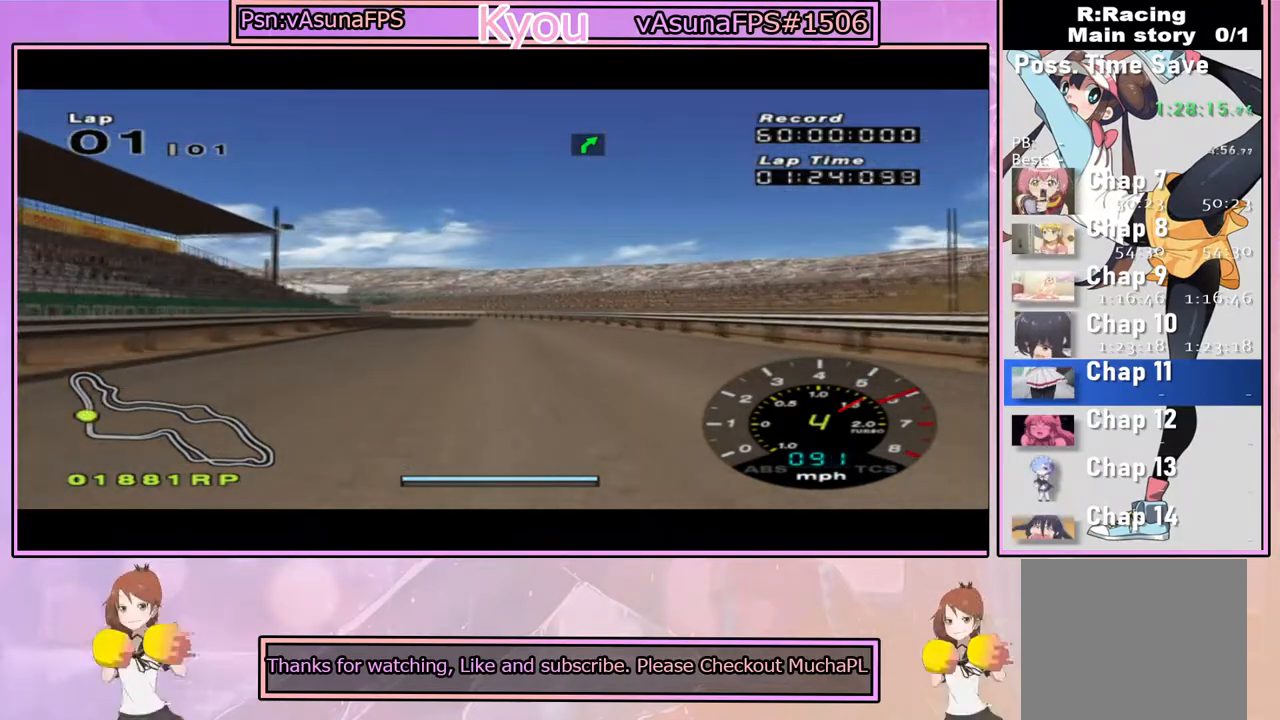
{"buttons": ["CROSS"], "left_stick": "left", "right_stick": "center", "events": [[467, "left_stick", "left"]]}
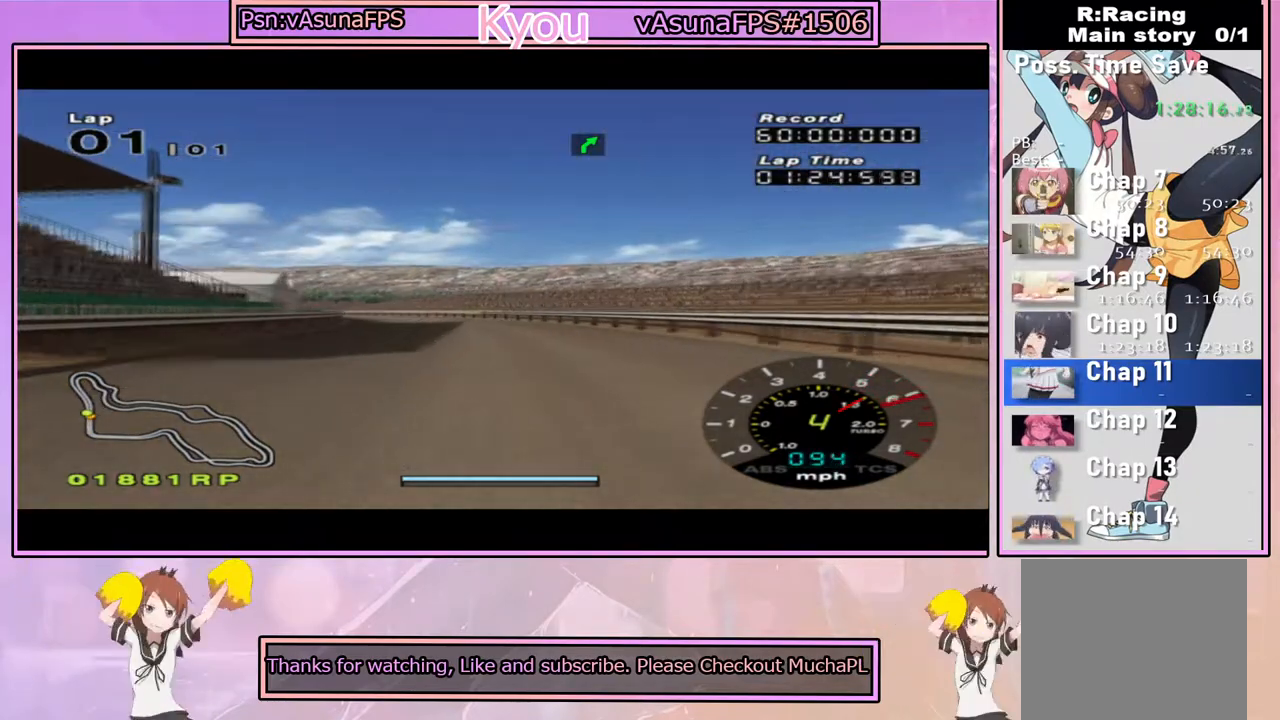
{"buttons": ["CROSS"], "left_stick": "center", "right_stick": "center", "events": [[100, "left_stick", "center"]]}
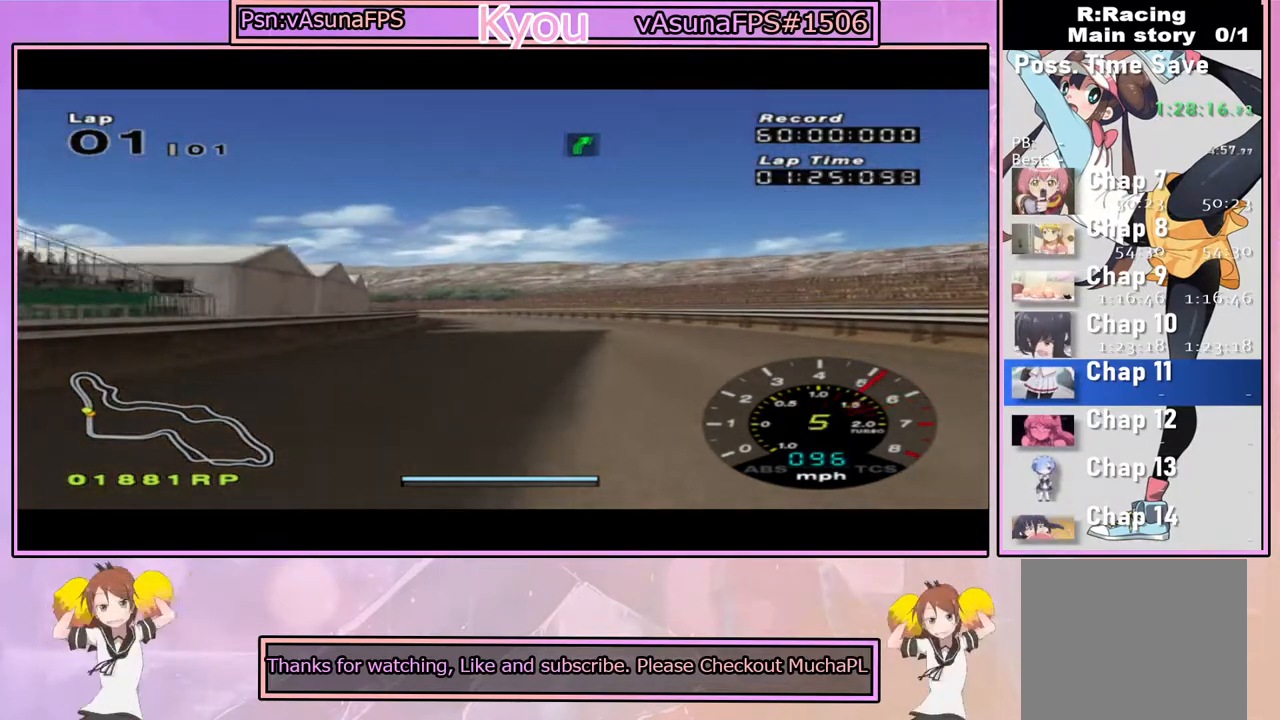
{"buttons": ["CROSS"], "left_stick": "center", "right_stick": "center", "events": [[383, "left_stick", "left"], [483, "left_stick", "center"]]}
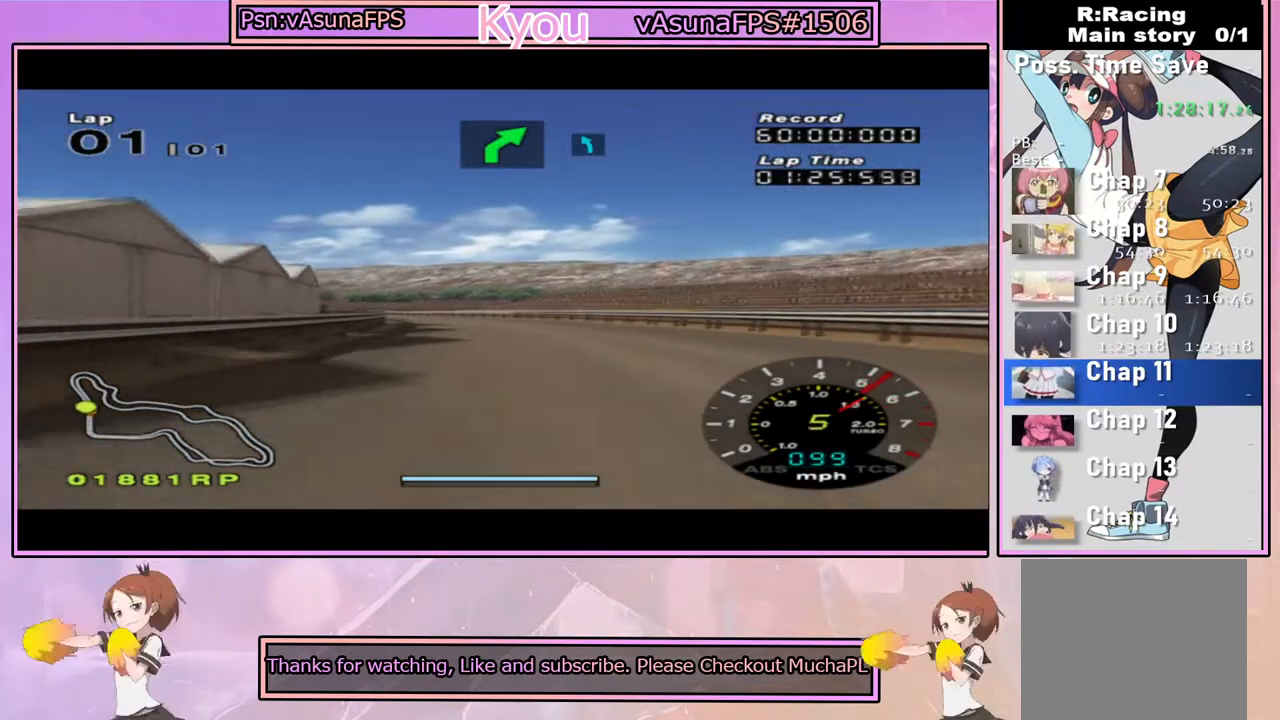
{"buttons": ["CROSS"], "left_stick": "center", "right_stick": "center", "events": []}